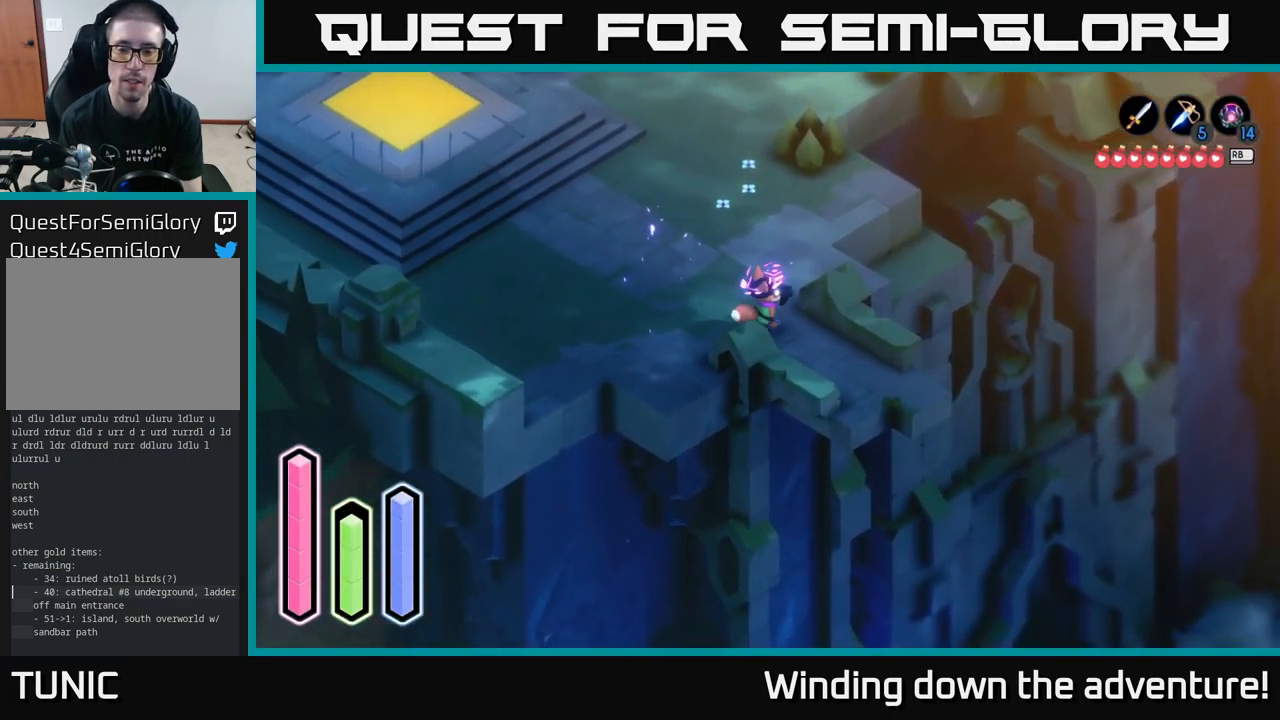
Gameplay with a controller (Xbox layout); each line is a JSON object with the inputs held at the frame after it. "events" lists button and stick changes between this image and that frame as [ms after this image, input, new state], when the widget could be followed in between.
{"buttons": ["A"], "left_stick": "up-right", "right_stick": "center", "events": [[134, "A", "down"], [484, "left_stick", "up-right"]]}
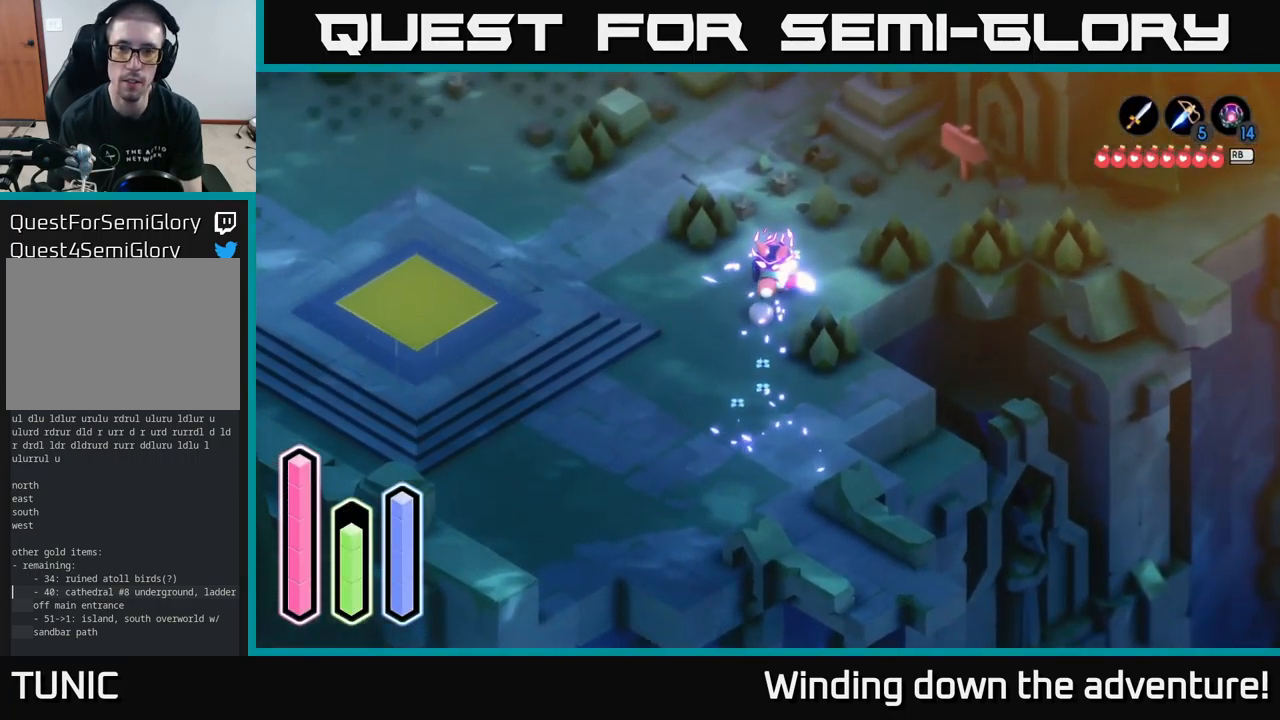
{"buttons": ["A"], "left_stick": "right", "right_stick": "center", "events": [[467, "left_stick", "right"]]}
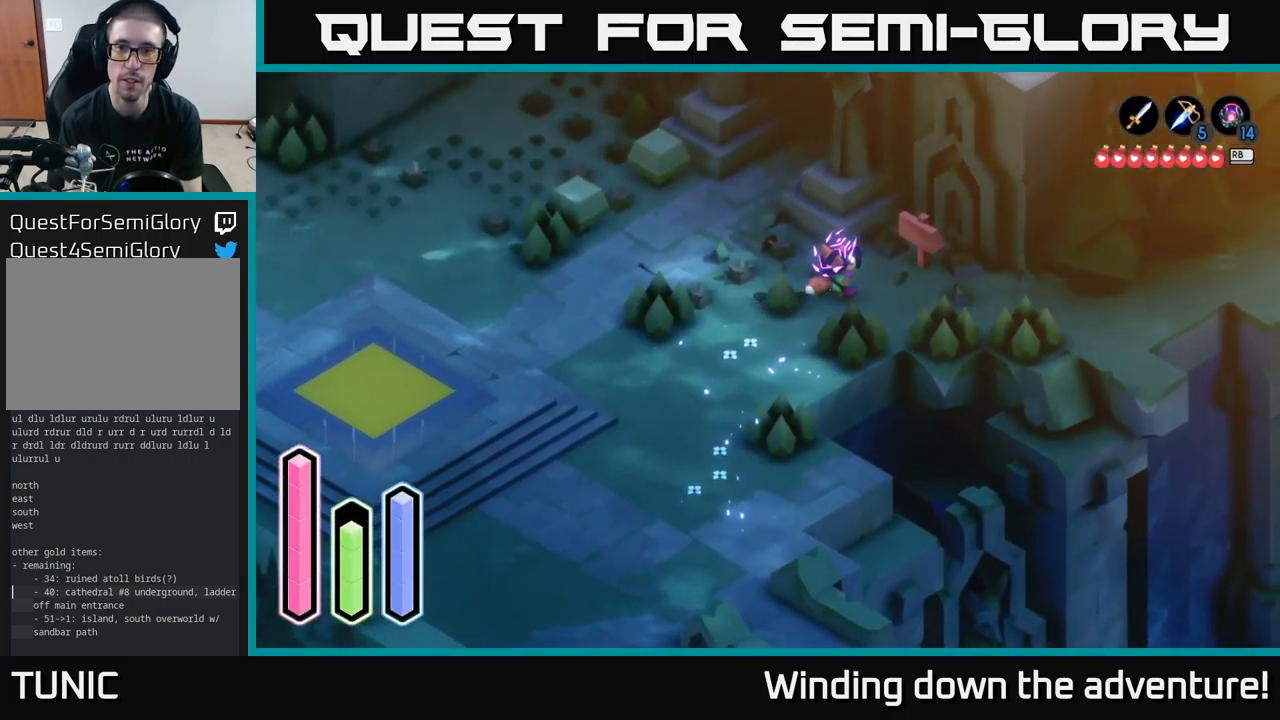
{"buttons": ["A"], "left_stick": "center", "right_stick": "center", "events": [[117, "A", "up"], [117, "left_stick", "up-right"], [350, "left_stick", "center"], [434, "A", "down"]]}
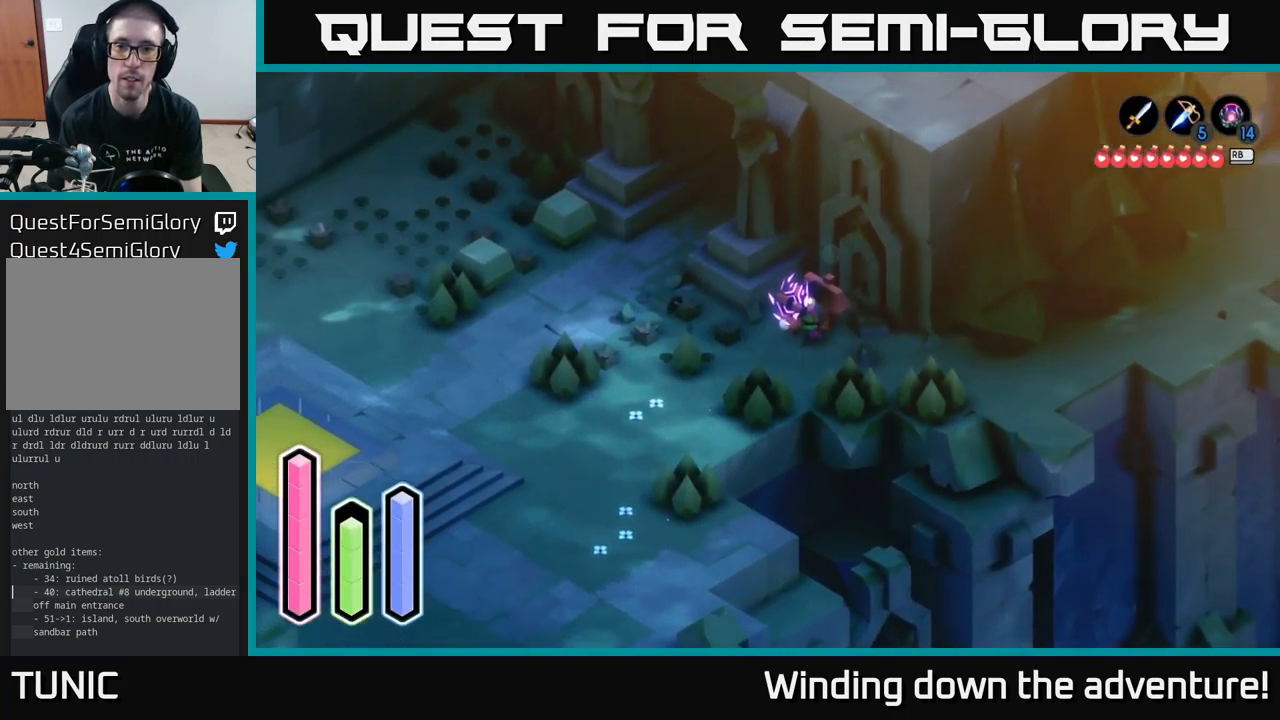
{"buttons": [], "left_stick": "center", "right_stick": "center", "events": [[50, "A", "up"]]}
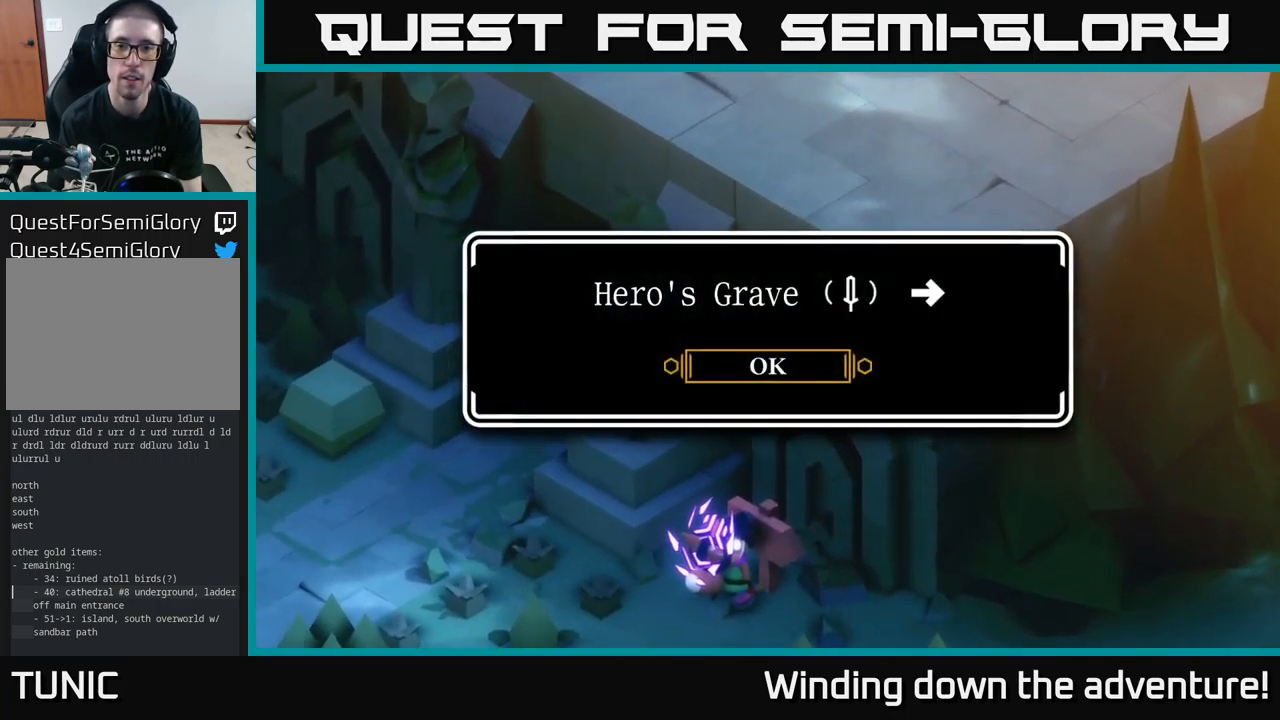
{"buttons": [], "left_stick": "left", "right_stick": "center", "events": [[117, "A", "down"], [217, "left_stick", "left"], [250, "A", "up"]]}
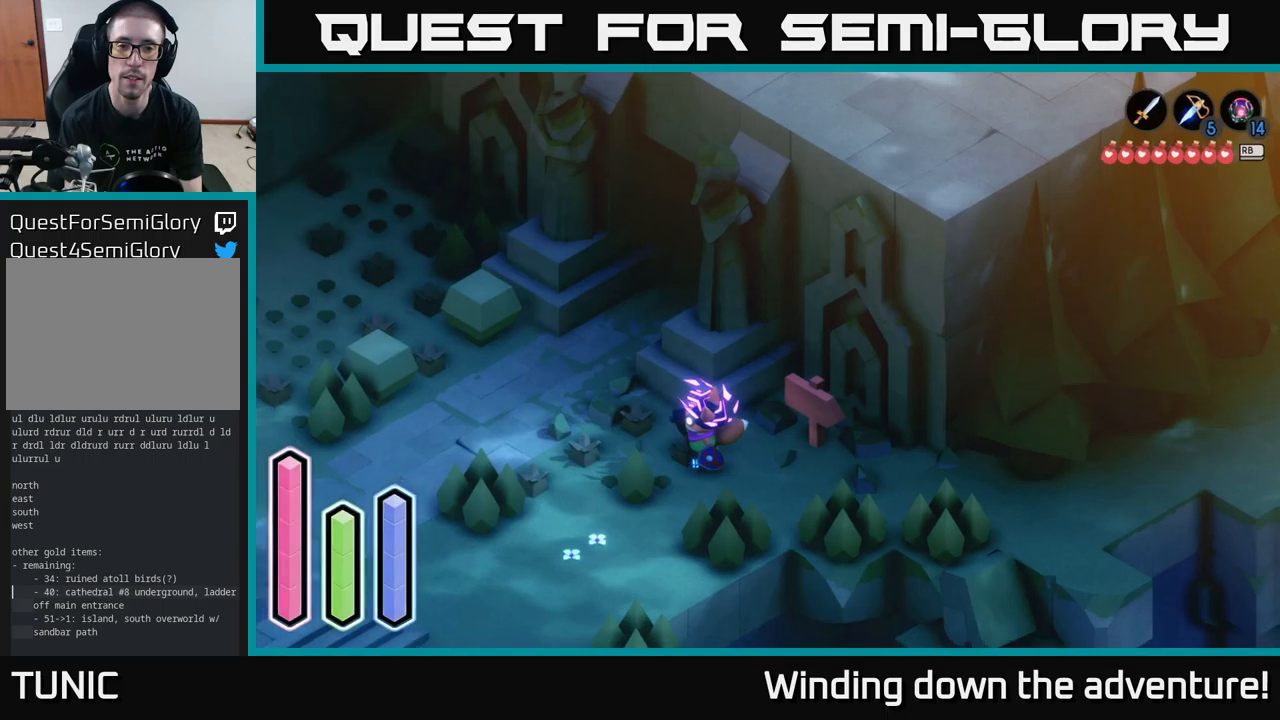
{"buttons": ["A"], "left_stick": "left", "right_stick": "center", "events": [[283, "A", "down"]]}
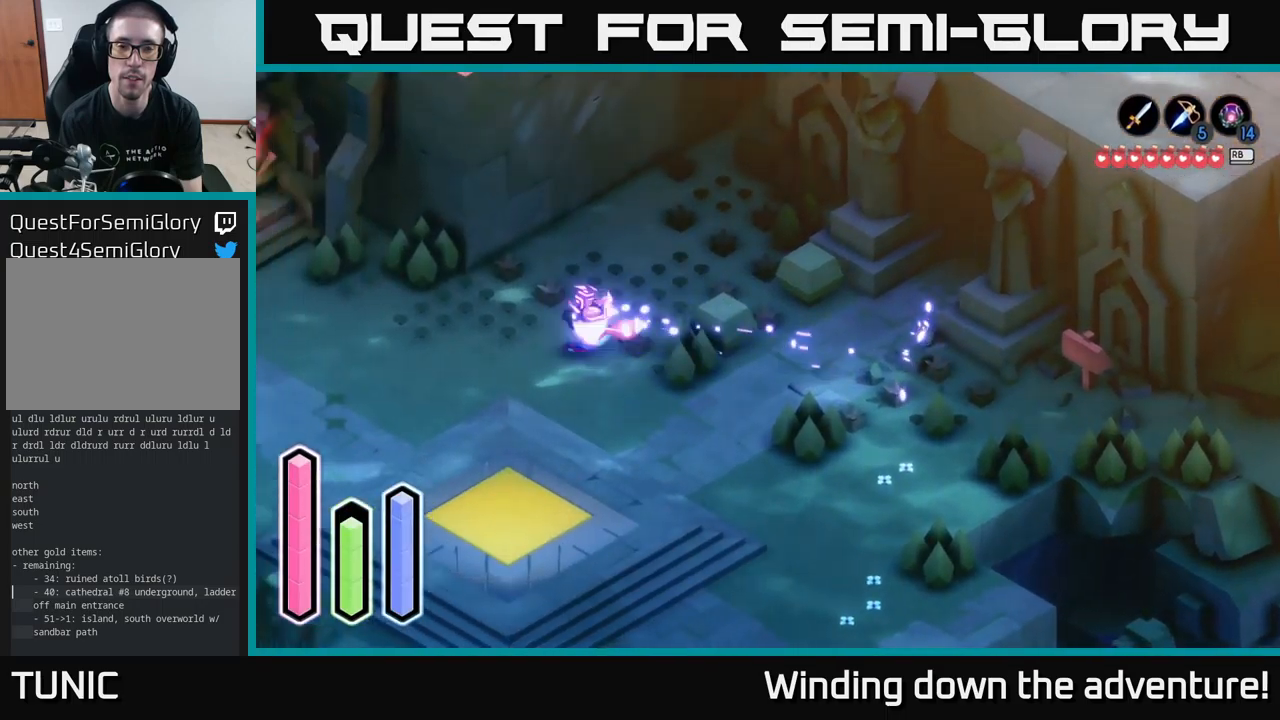
{"buttons": ["A"], "left_stick": "left", "right_stick": "center", "events": [[233, "left_stick", "down-left"], [400, "left_stick", "left"]]}
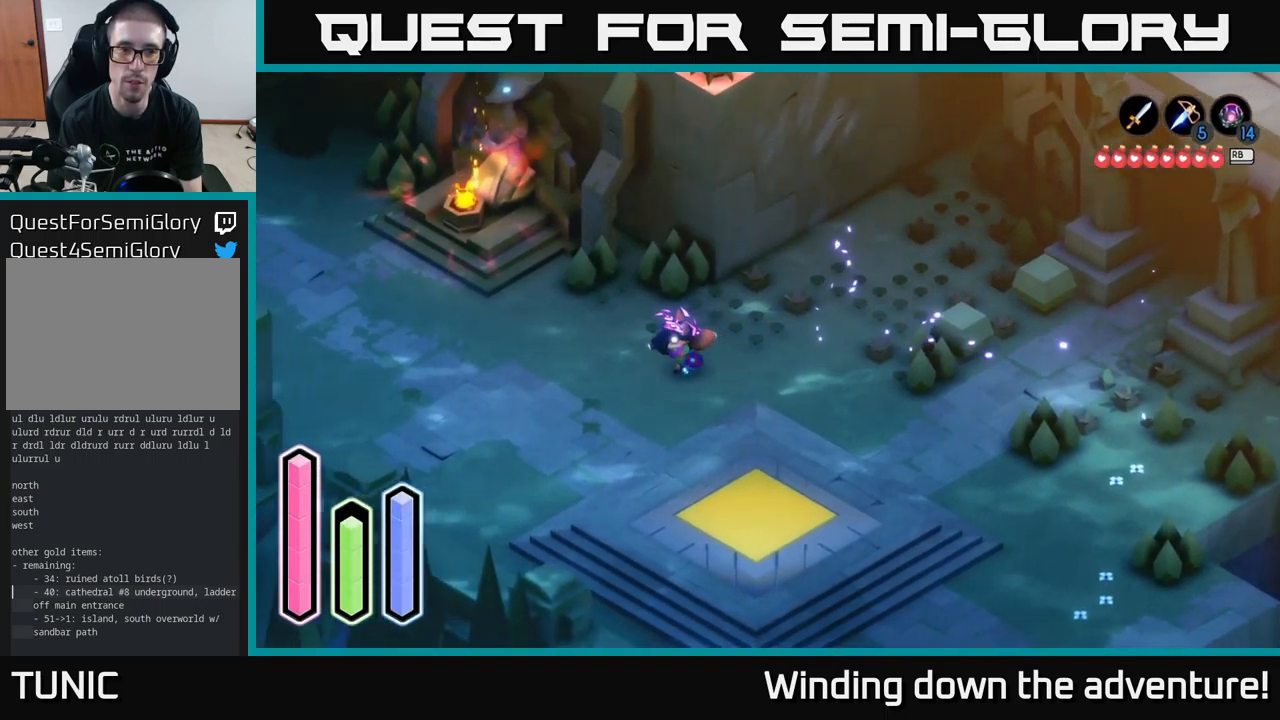
{"buttons": ["A"], "left_stick": "left", "right_stick": "center", "events": []}
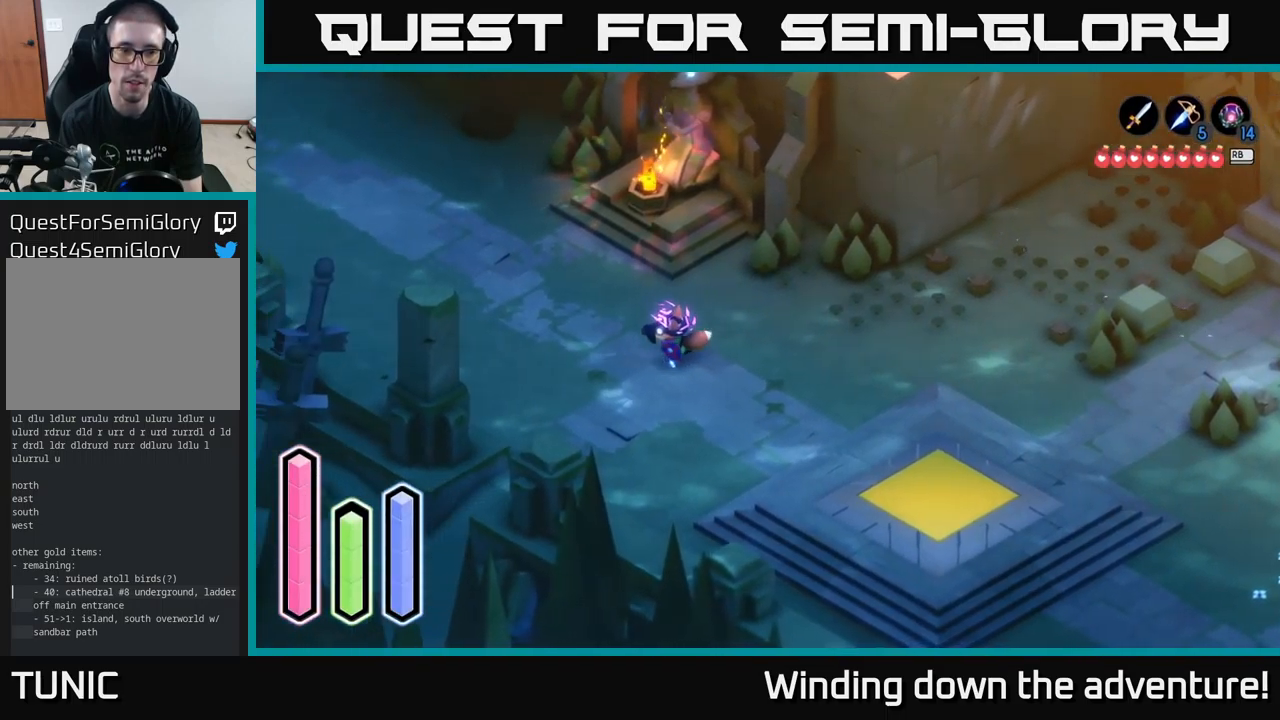
{"buttons": ["A"], "left_stick": "up-left", "right_stick": "center", "events": [[16, "left_stick", "up-left"], [116, "A", "up"], [216, "A", "down"], [416, "A", "up"], [500, "A", "down"]]}
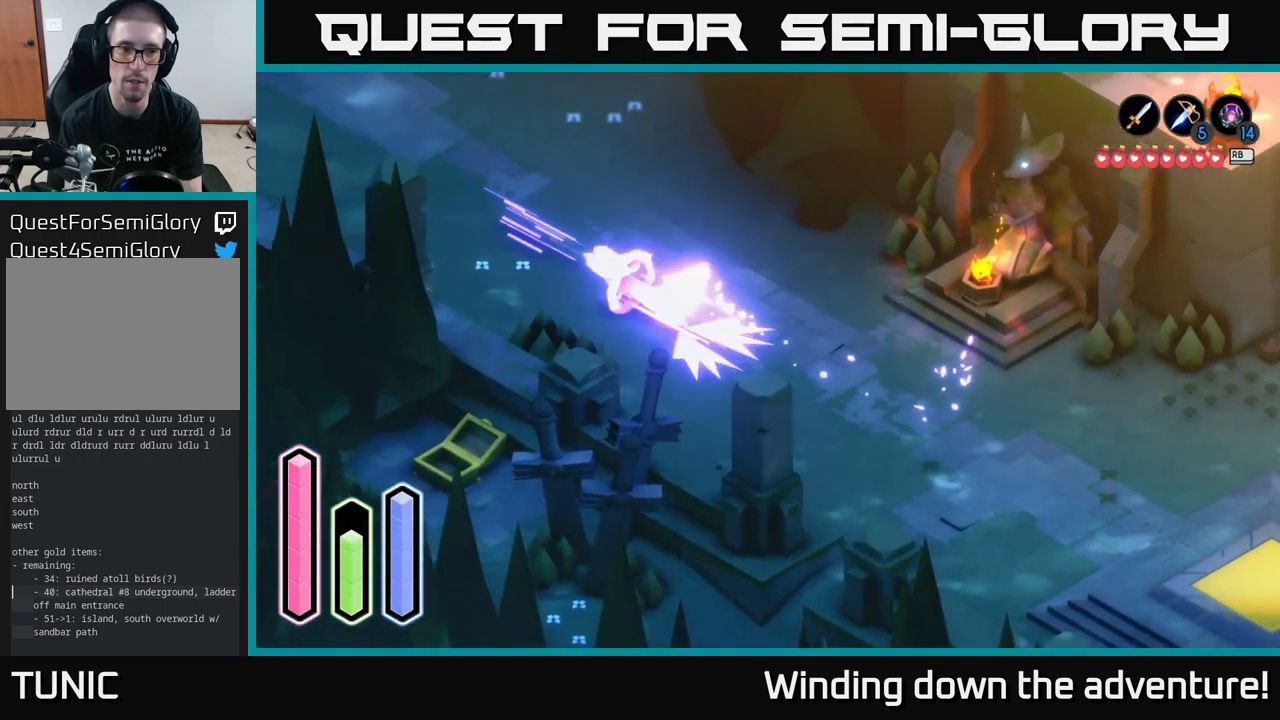
{"buttons": ["A"], "left_stick": "up-left", "right_stick": "center", "events": []}
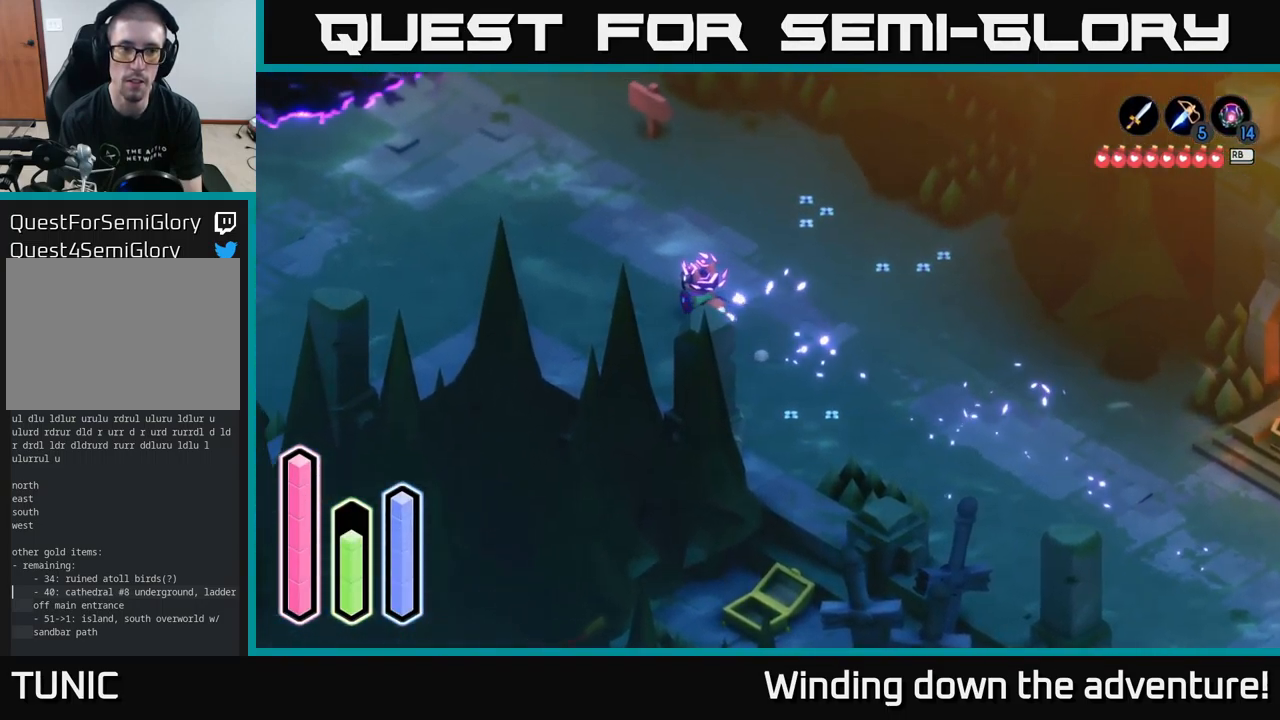
{"buttons": ["A"], "left_stick": "up-left", "right_stick": "center", "events": []}
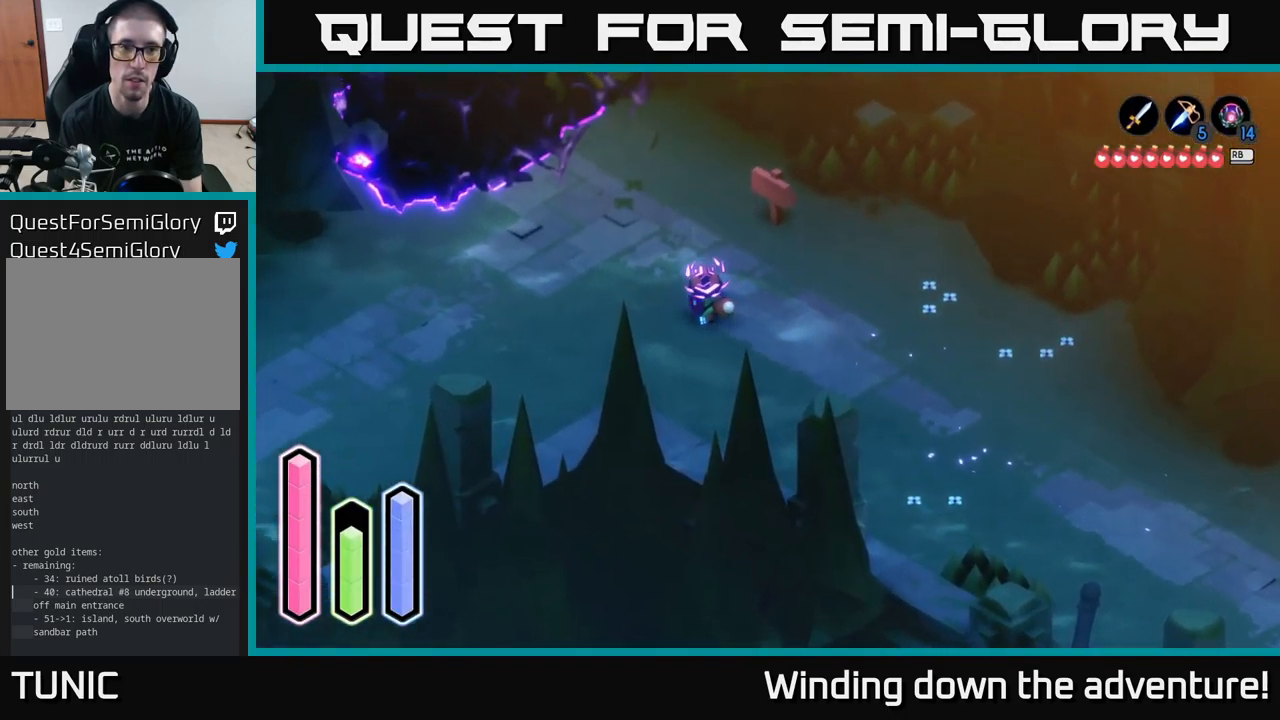
{"buttons": [], "left_stick": "up-right", "right_stick": "center", "events": [[100, "left_stick", "up-right"], [200, "A", "up"]]}
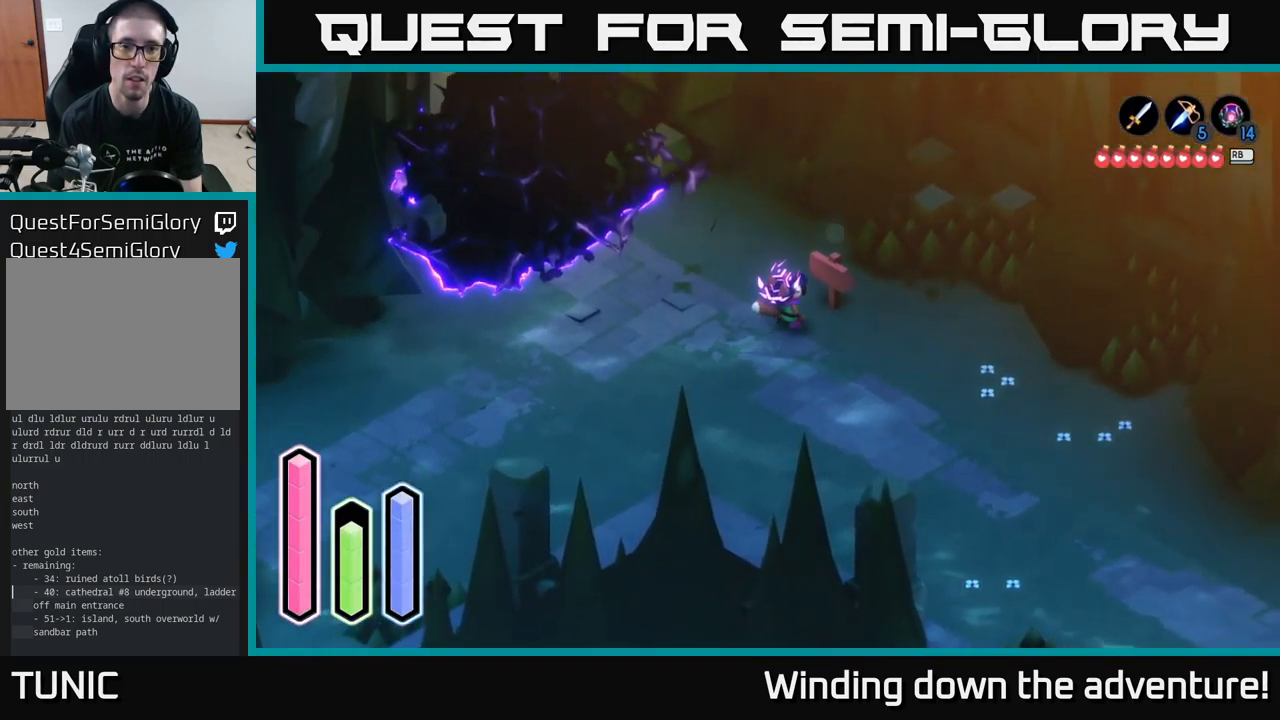
{"buttons": [], "left_stick": "center", "right_stick": "center", "events": [[33, "left_stick", "center"], [150, "A", "down"], [333, "A", "up"]]}
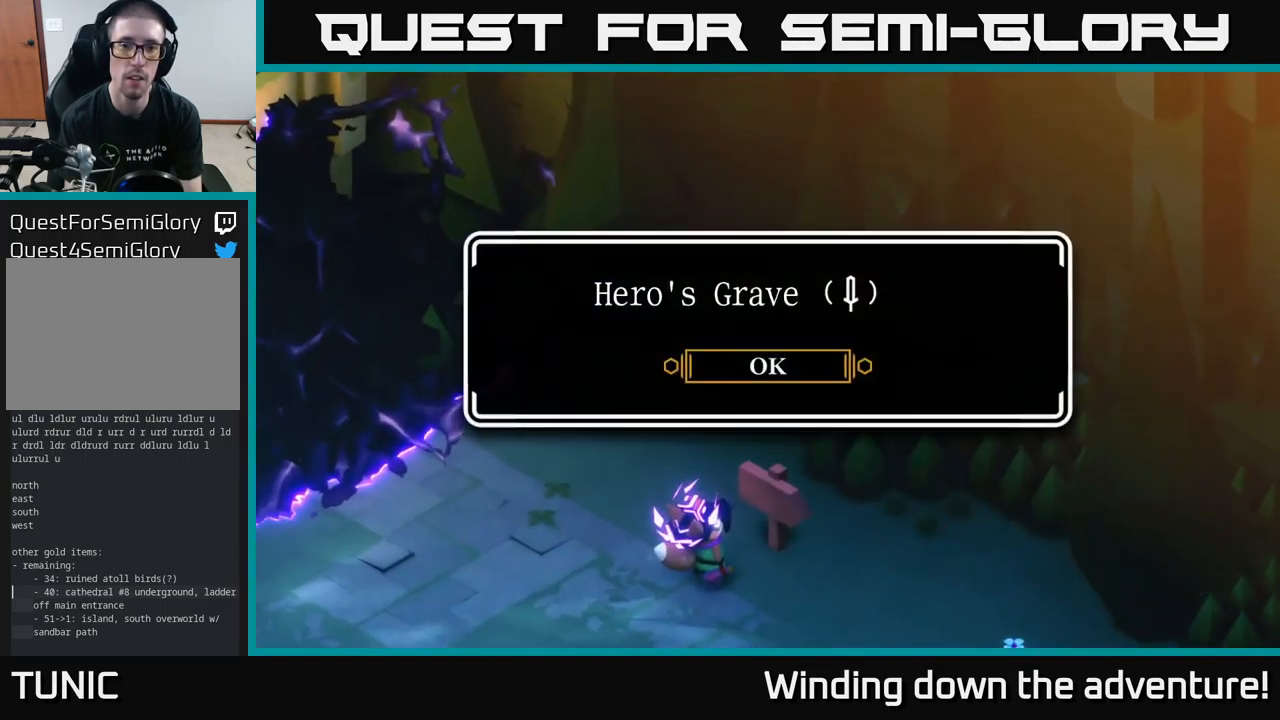
{"buttons": [], "left_stick": "down-left", "right_stick": "center", "events": [[283, "A", "down"], [416, "left_stick", "down-left"], [433, "A", "up"]]}
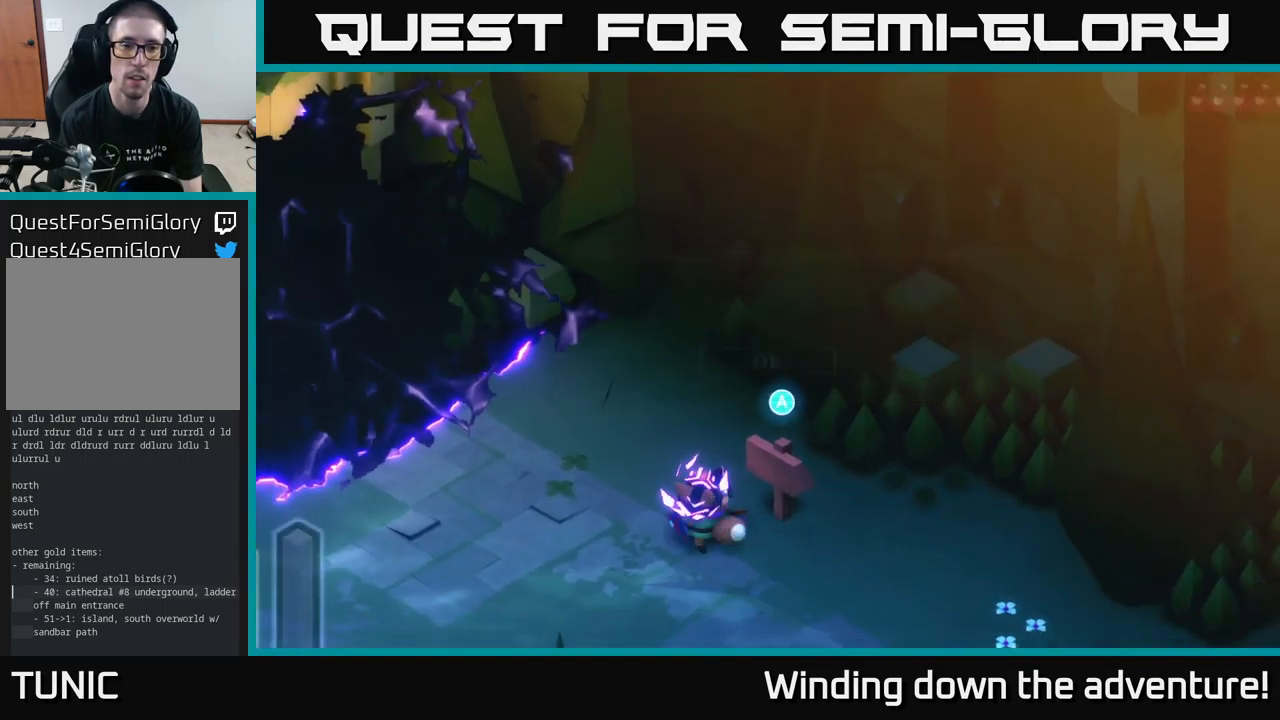
{"buttons": ["A"], "left_stick": "down-left", "right_stick": "center", "events": [[116, "A", "down"]]}
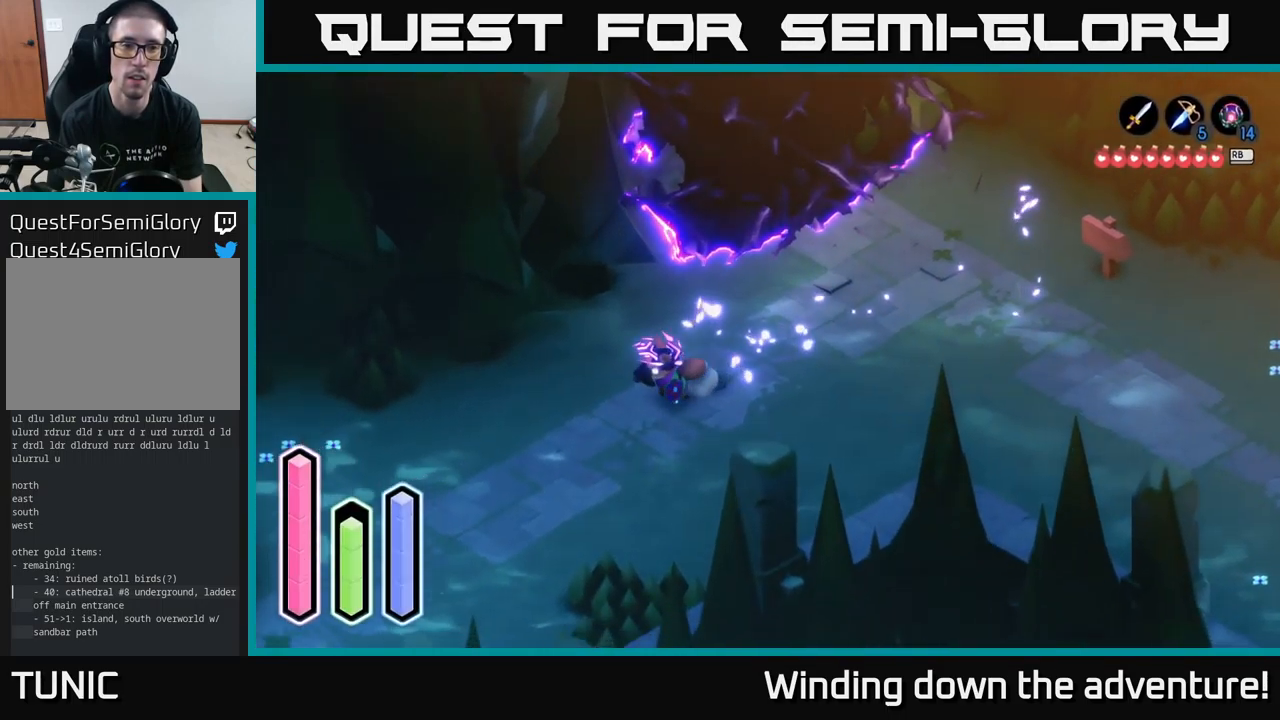
{"buttons": ["A"], "left_stick": "down-left", "right_stick": "center", "events": []}
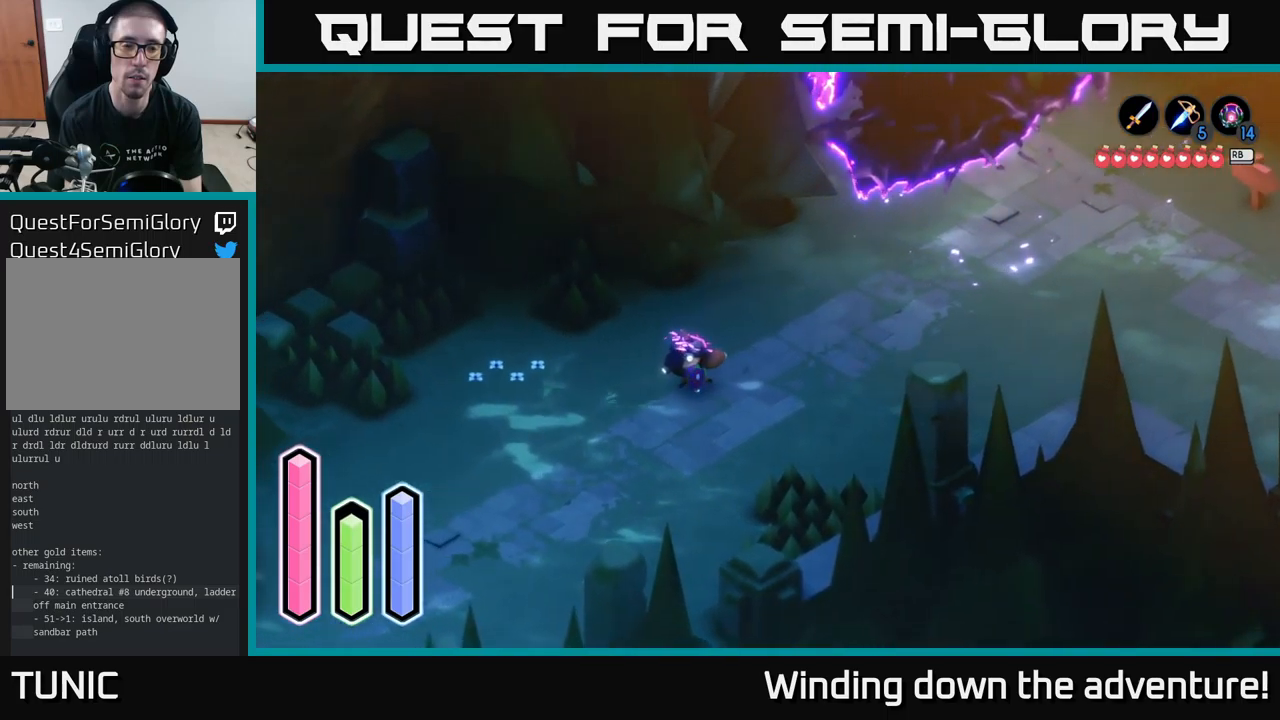
{"buttons": ["A"], "left_stick": "down-left", "right_stick": "center", "events": [[400, "A", "up"], [467, "A", "down"]]}
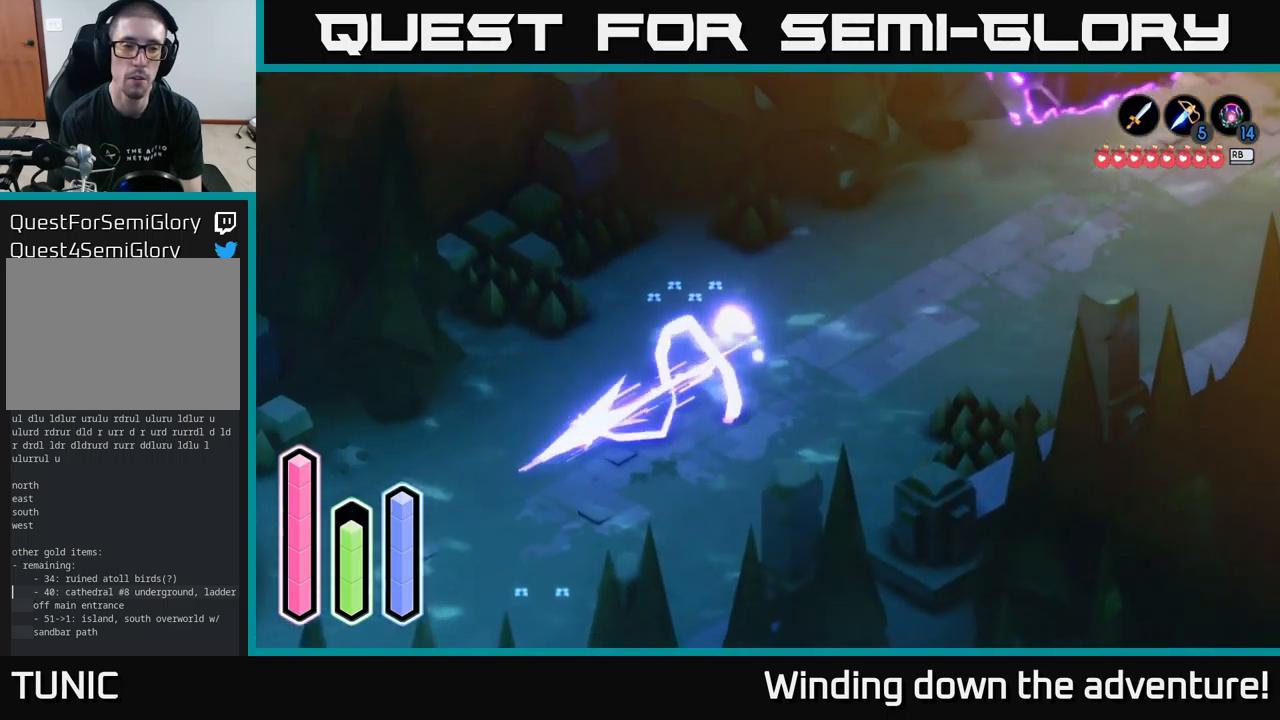
{"buttons": ["A"], "left_stick": "down-left", "right_stick": "center", "events": []}
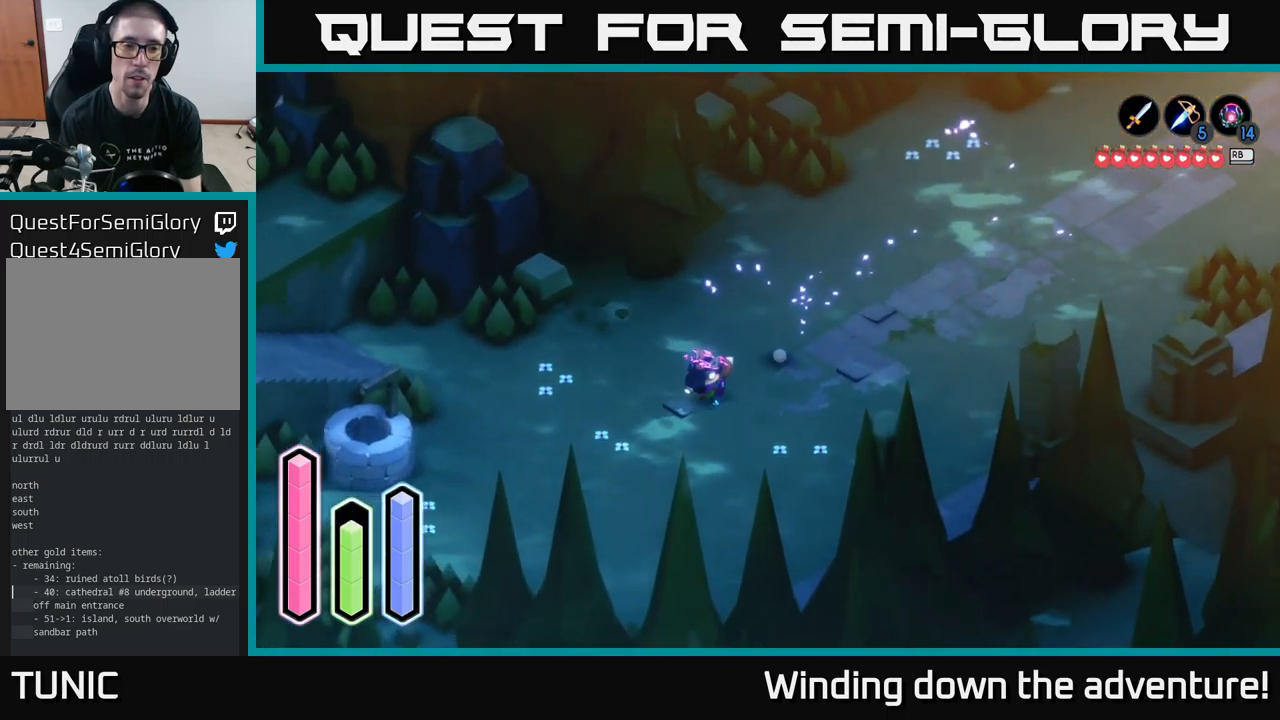
{"buttons": ["A"], "left_stick": "up-left", "right_stick": "center", "events": [[317, "left_stick", "left"], [450, "left_stick", "up-left"]]}
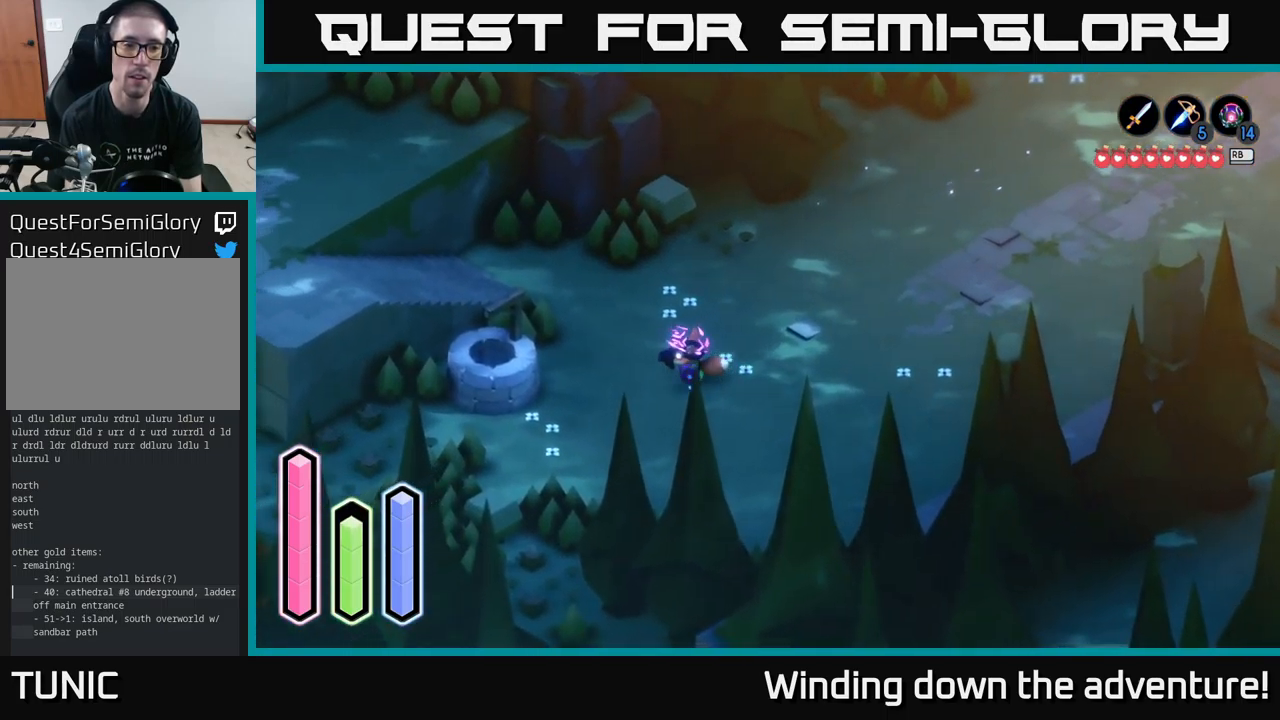
{"buttons": ["A"], "left_stick": "up-left", "right_stick": "center", "events": []}
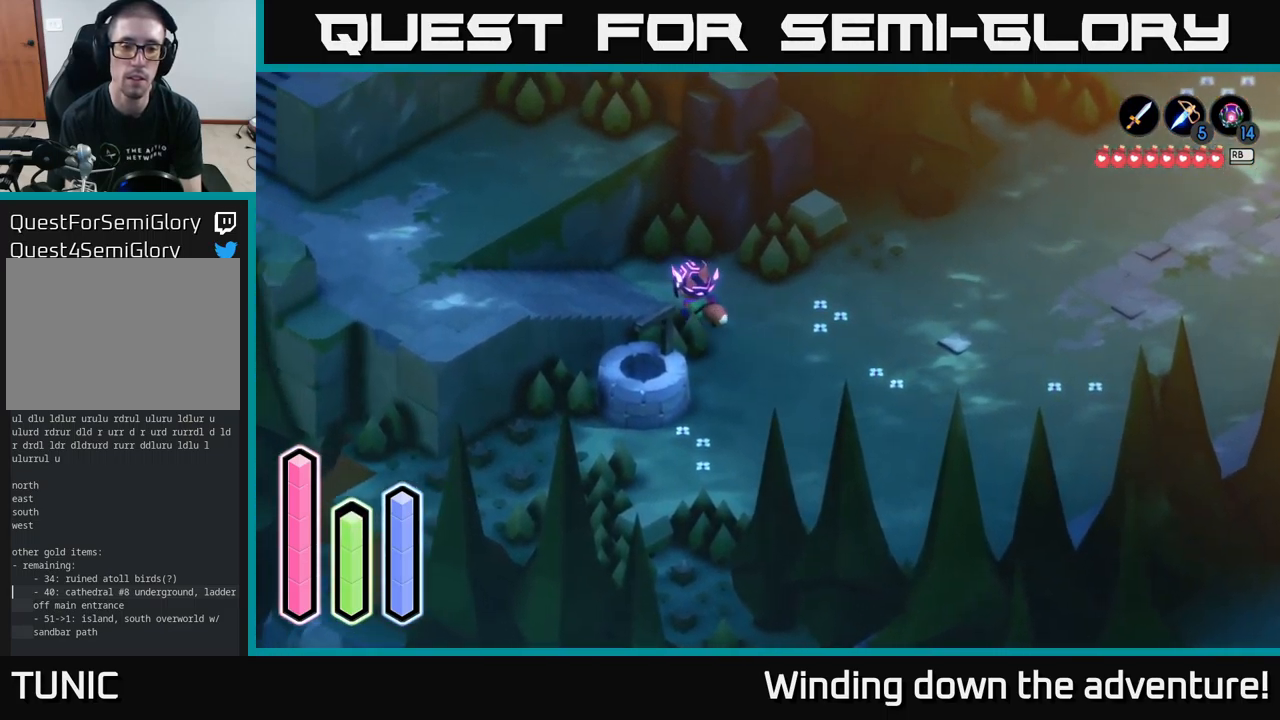
{"buttons": ["A"], "left_stick": "left", "right_stick": "center", "events": [[17, "left_stick", "left"], [283, "left_stick", "down-left"], [317, "A", "up"], [383, "A", "down"], [450, "left_stick", "left"]]}
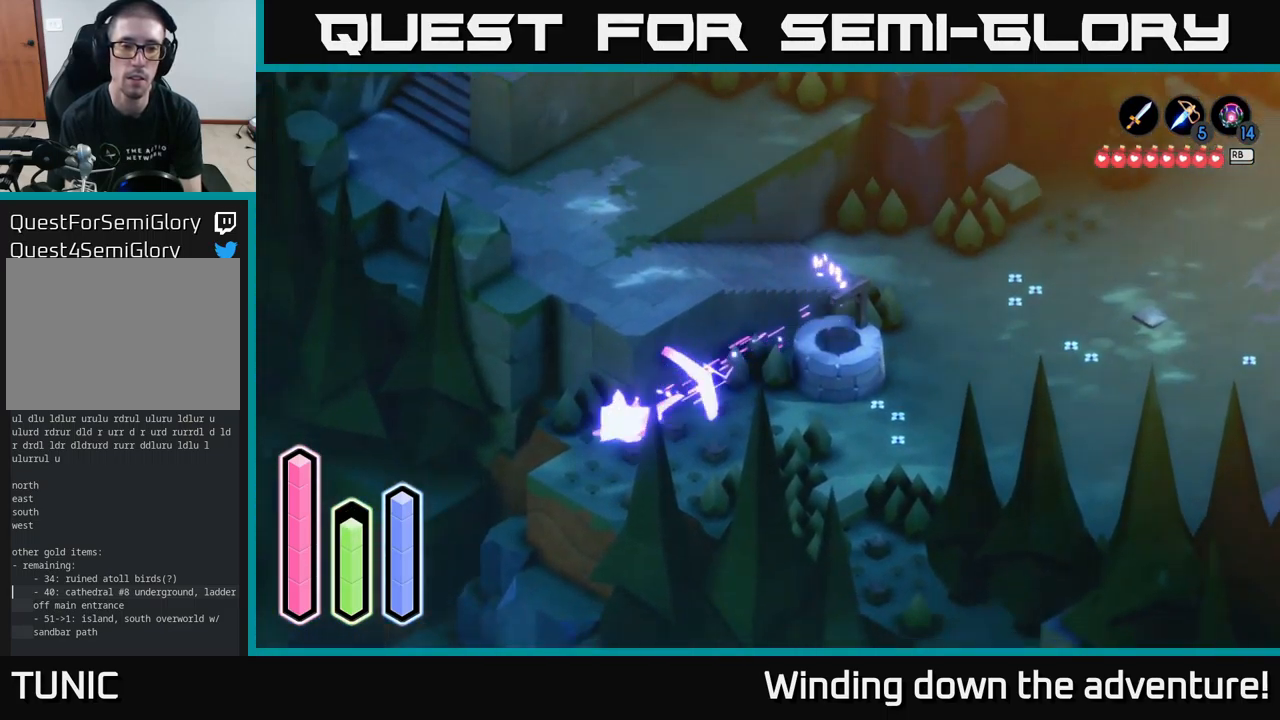
{"buttons": ["A"], "left_stick": "down-right", "right_stick": "center", "events": [[283, "left_stick", "down-left"], [433, "left_stick", "down-right"]]}
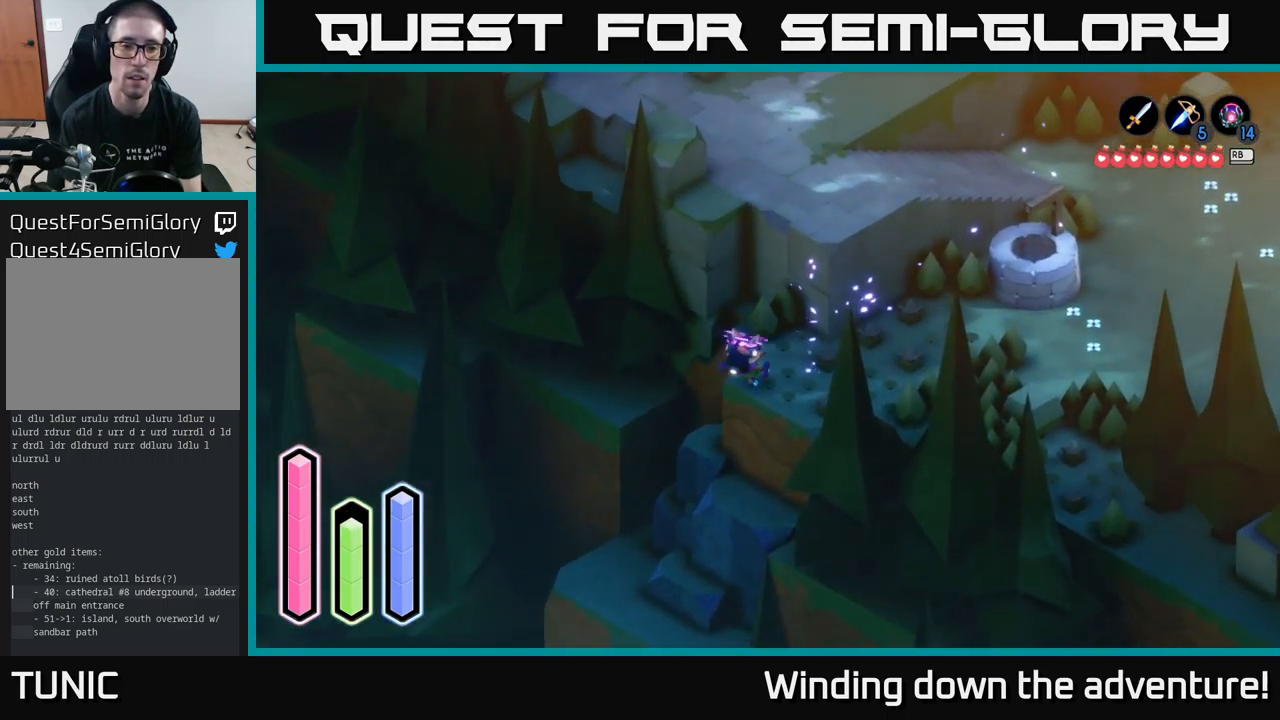
{"buttons": ["A"], "left_stick": "up-right", "right_stick": "center", "events": [[100, "left_stick", "right"], [217, "A", "up"], [283, "A", "down"], [400, "left_stick", "up-right"]]}
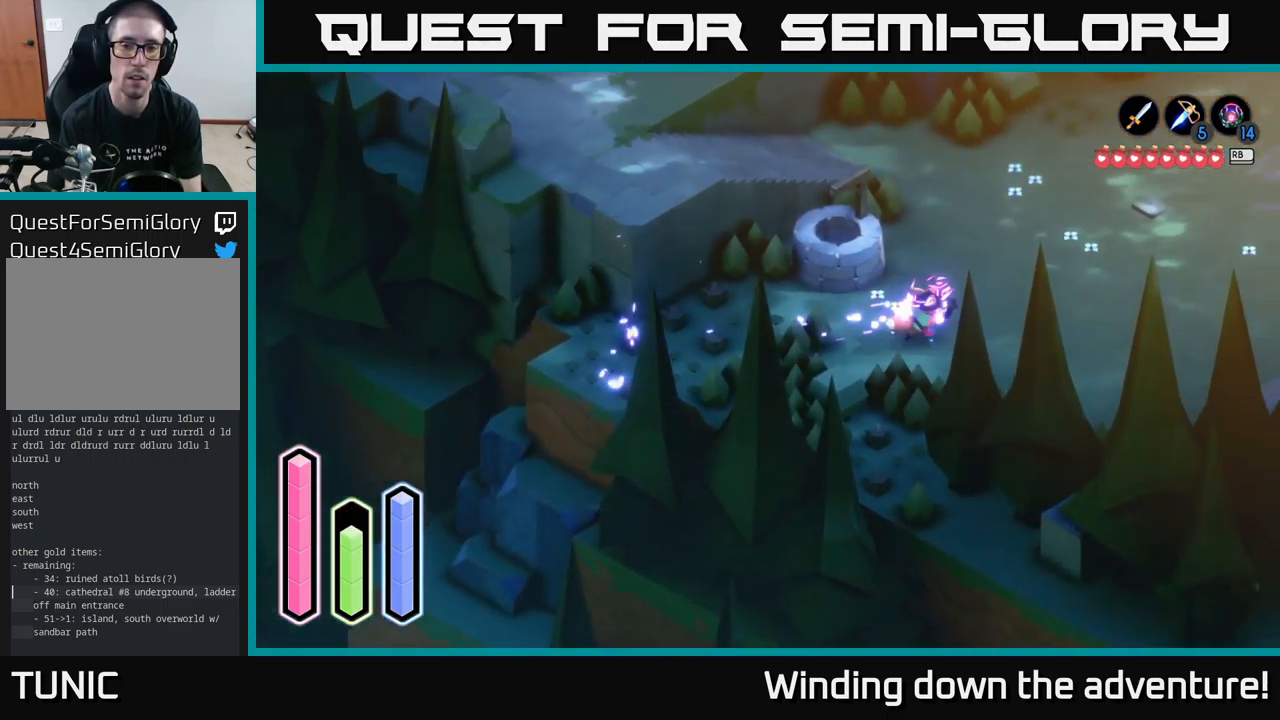
{"buttons": ["A"], "left_stick": "up", "right_stick": "center", "events": [[150, "left_stick", "up"]]}
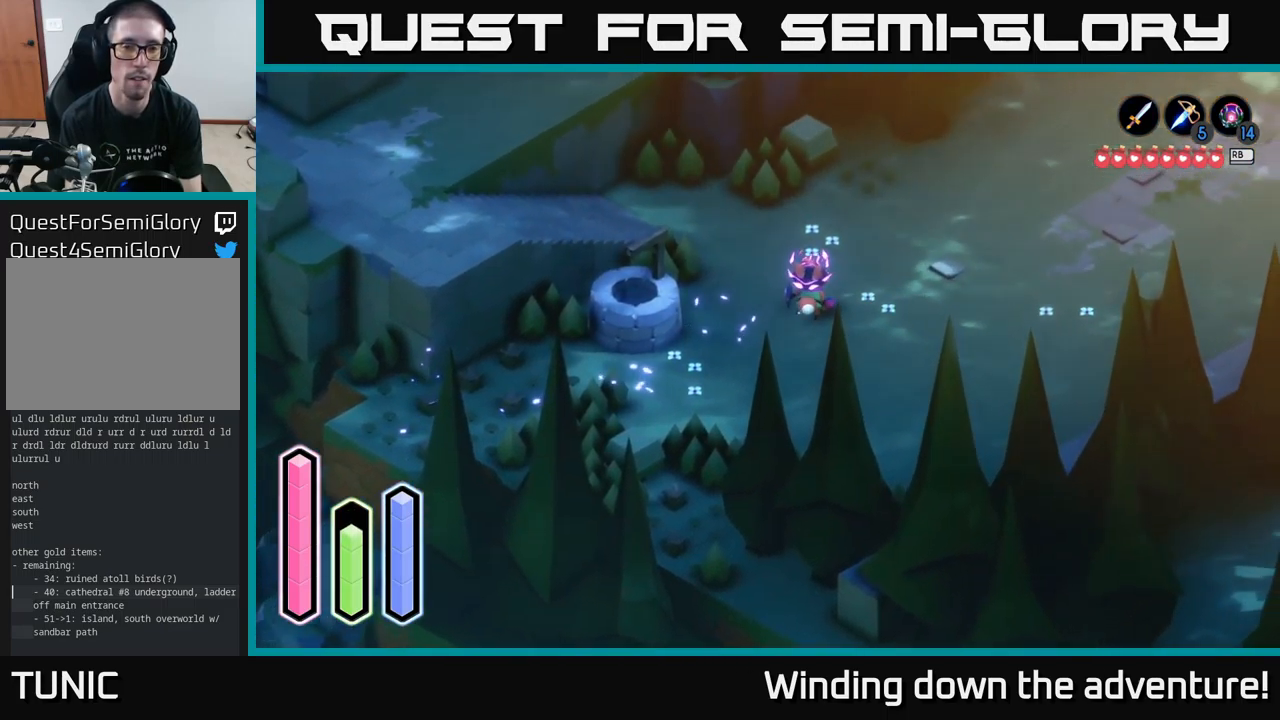
{"buttons": ["A"], "left_stick": "left", "right_stick": "center", "events": [[67, "left_stick", "up-left"], [367, "left_stick", "left"]]}
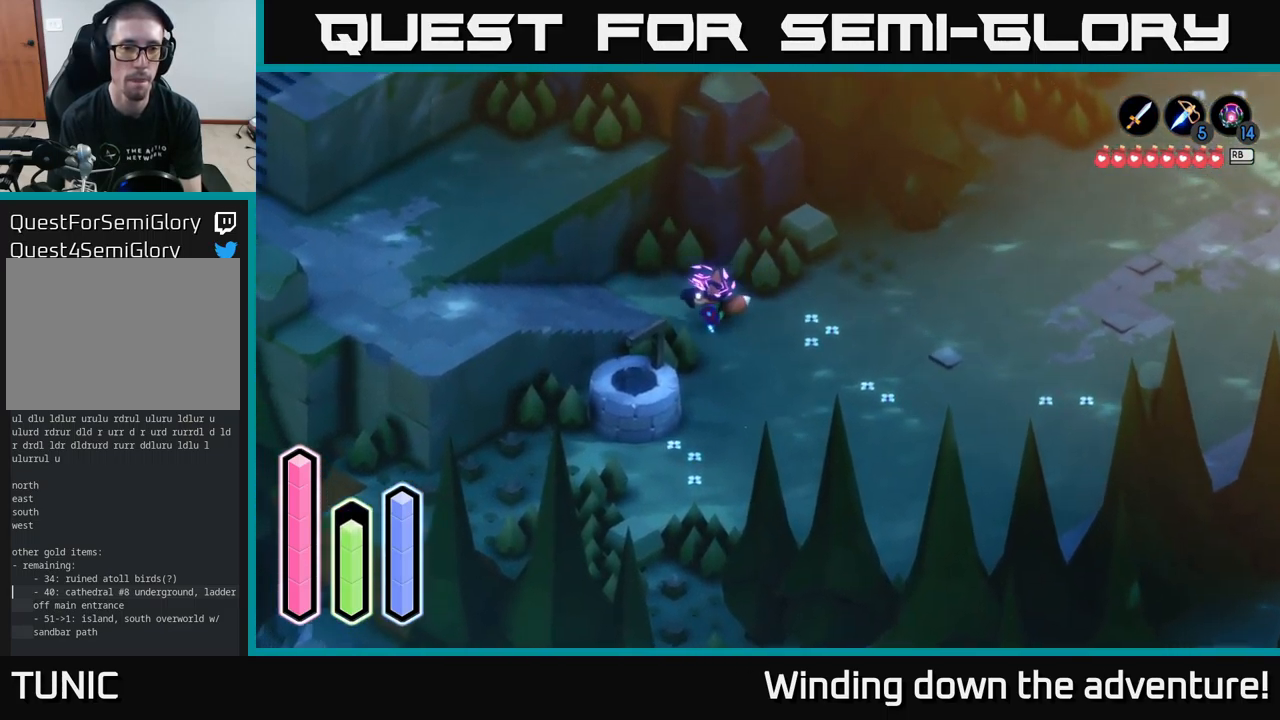
{"buttons": ["A"], "left_stick": "down-left", "right_stick": "center", "events": [[283, "left_stick", "down-left"]]}
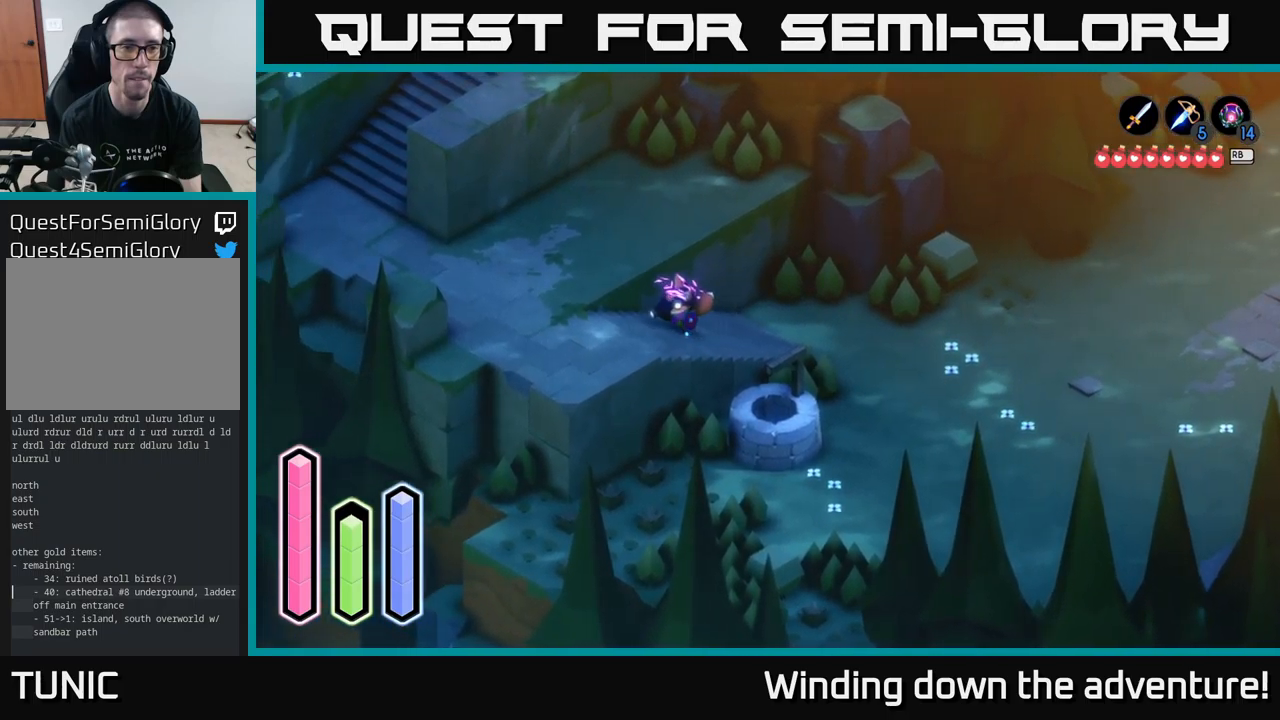
{"buttons": ["A"], "left_stick": "left", "right_stick": "center", "events": [[367, "left_stick", "left"]]}
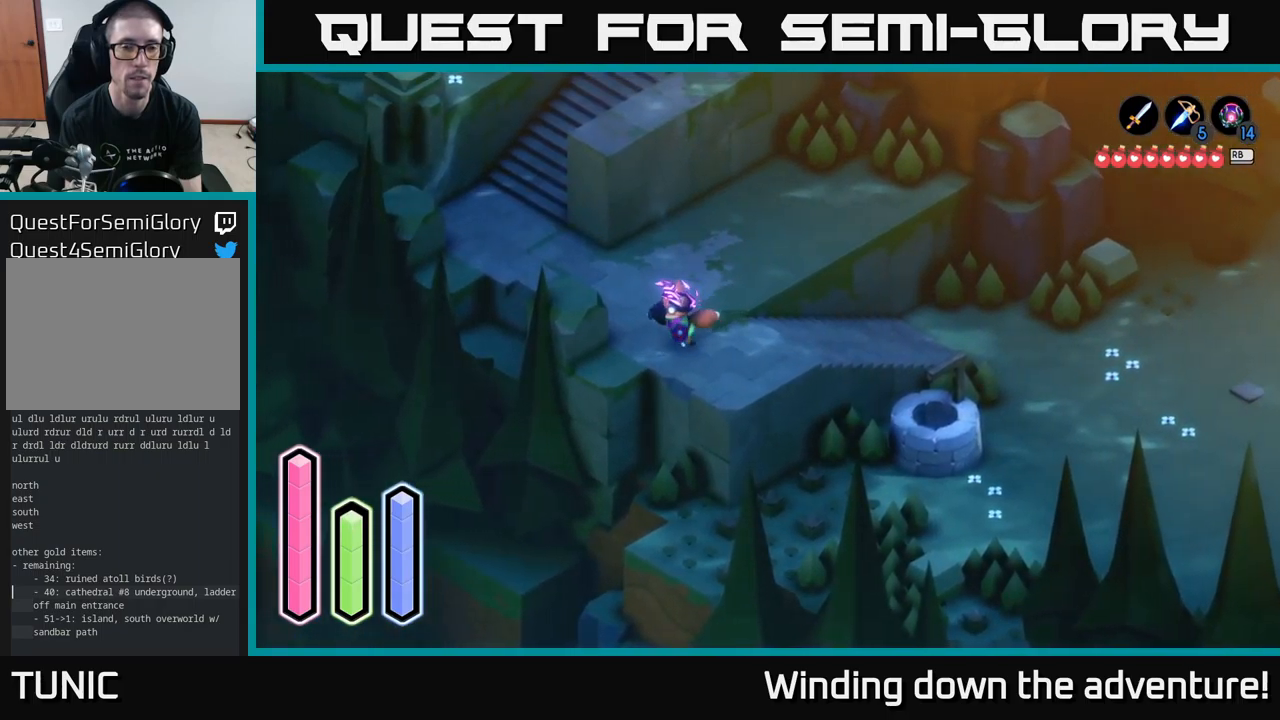
{"buttons": ["A"], "left_stick": "up", "right_stick": "center", "events": [[50, "left_stick", "up-left"], [400, "left_stick", "up"]]}
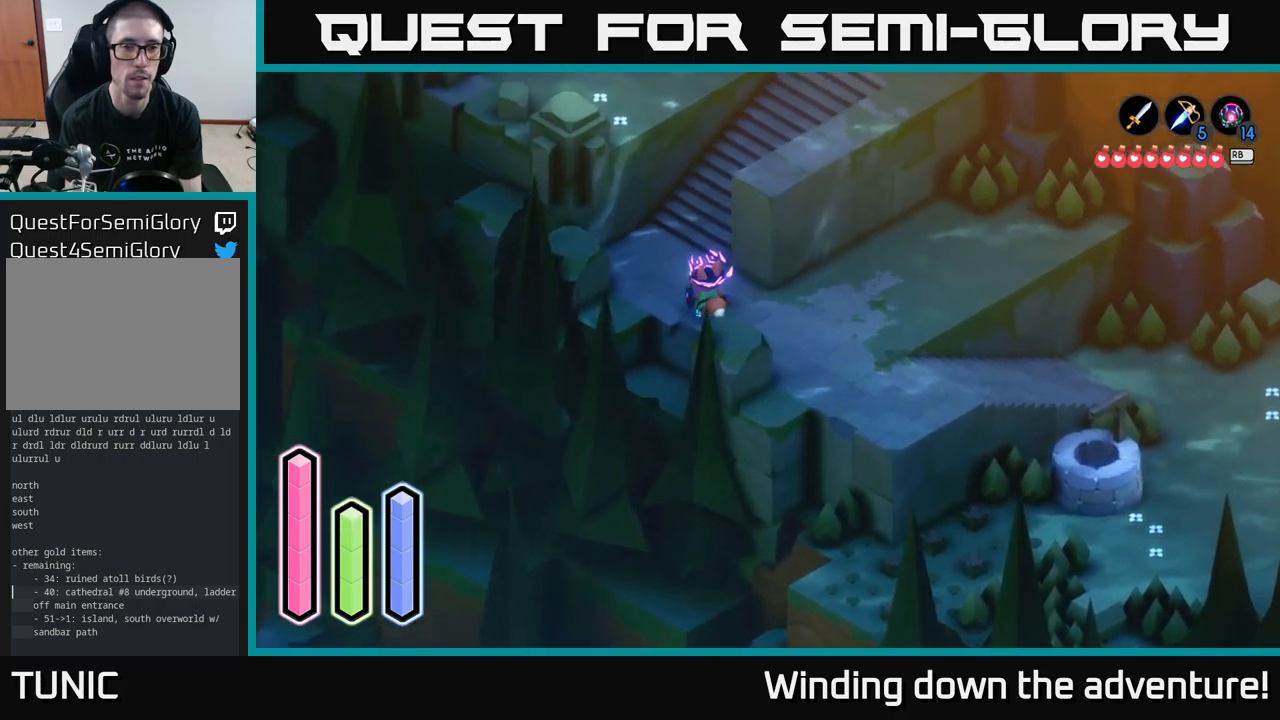
{"buttons": ["A"], "left_stick": "up-right", "right_stick": "center", "events": [[284, "left_stick", "up-right"]]}